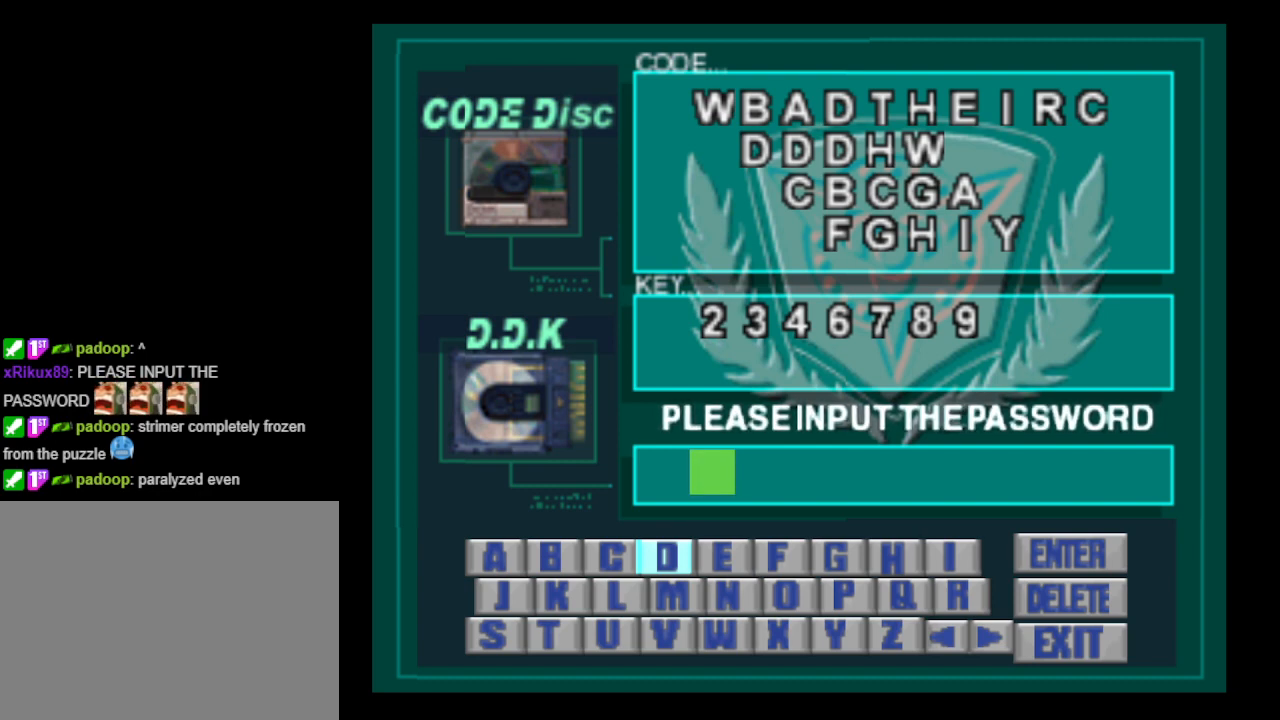
Gameplay with a controller (PlayStation layout); each line is a JSON object with the inputs held at the frame after it. "events" lists button and stick changes between this image and that frame as [ms after this image, input, new state], when the widget could be followed in between. Not read: left_stick right_stick.
{"buttons": [], "events": [[333, "DPAD_DOWN", "down"], [433, "DPAD_DOWN", "up"]]}
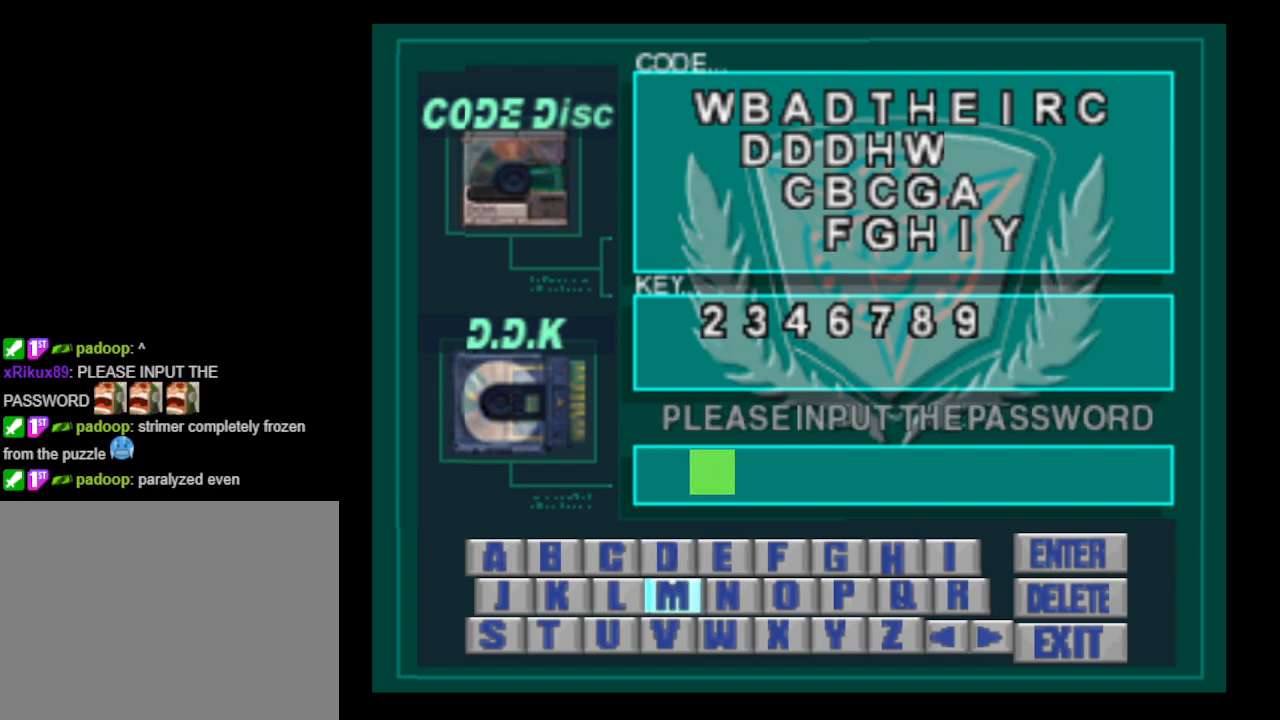
{"buttons": [], "events": [[33, "DPAD_DOWN", "down"], [100, "DPAD_DOWN", "up"], [400, "DPAD_RIGHT", "down"], [500, "DPAD_RIGHT", "up"]]}
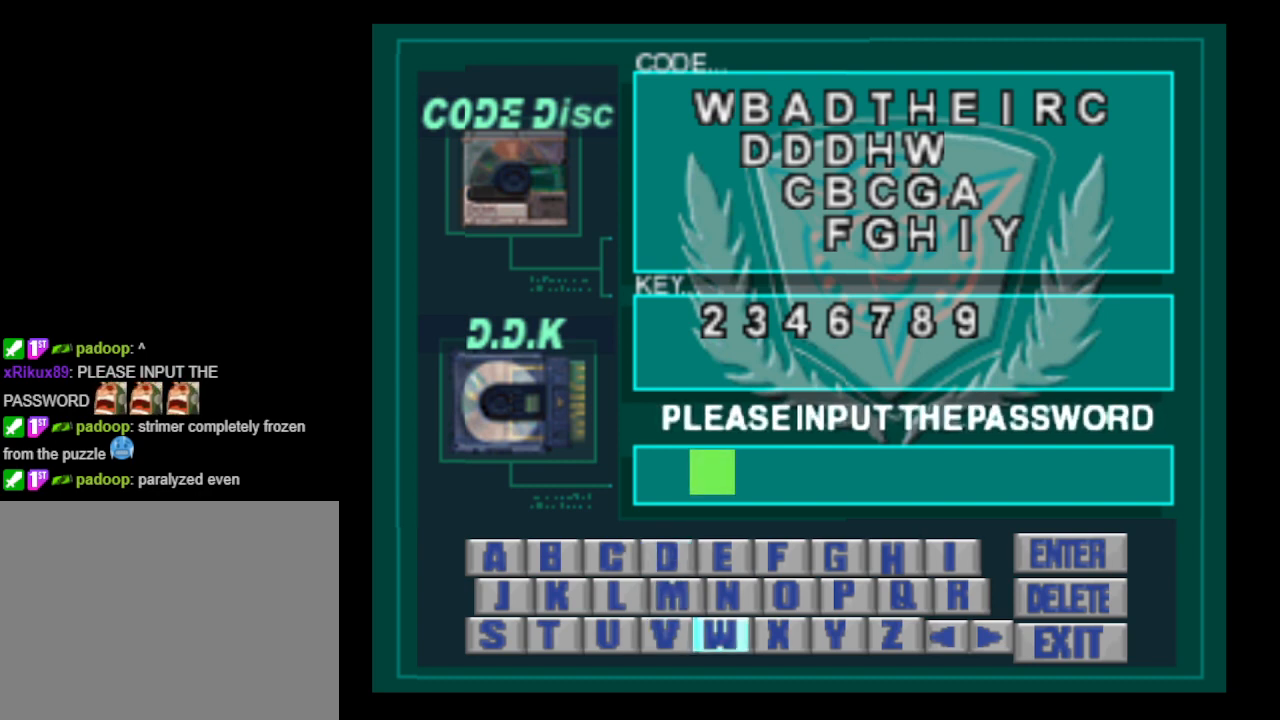
{"buttons": [], "events": [[133, "CROSS", "down"], [267, "CROSS", "up"], [400, "DPAD_LEFT", "down"], [467, "DPAD_LEFT", "up"]]}
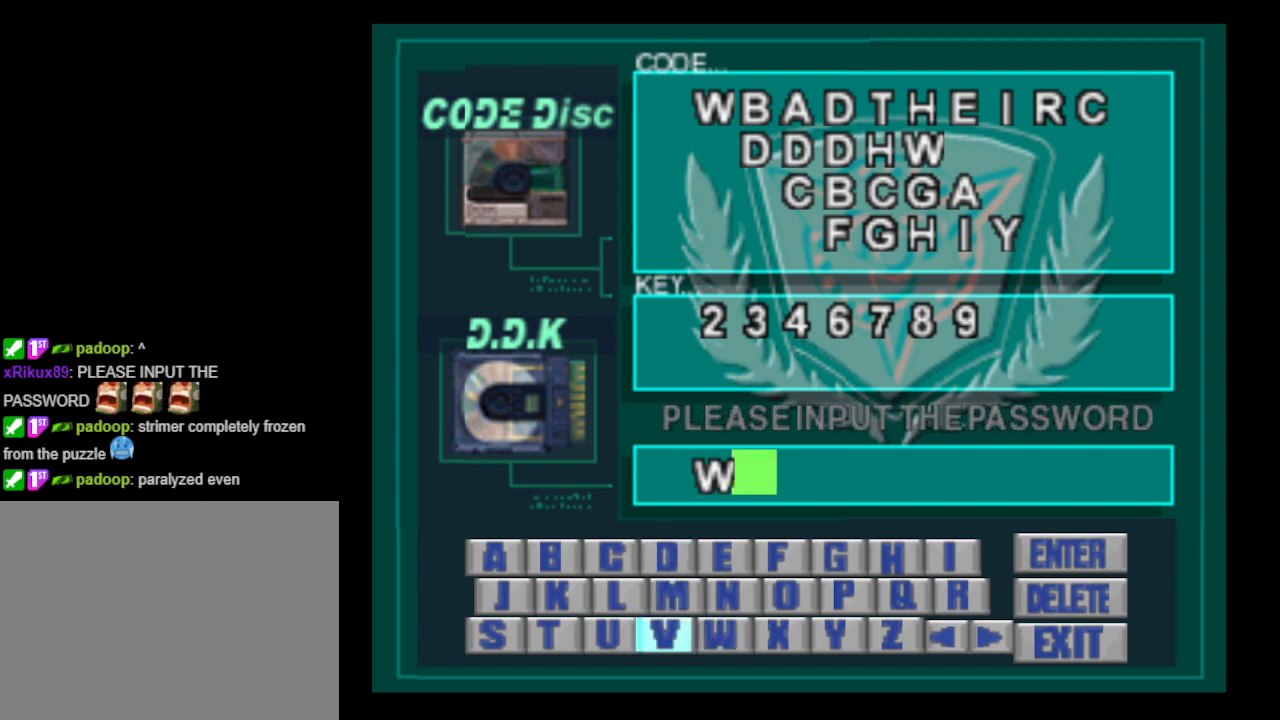
{"buttons": [], "events": [[33, "DPAD_LEFT", "down"], [133, "DPAD_LEFT", "up"], [233, "DPAD_LEFT", "down"], [333, "DPAD_LEFT", "up"], [400, "DPAD_LEFT", "down"], [500, "DPAD_LEFT", "up"]]}
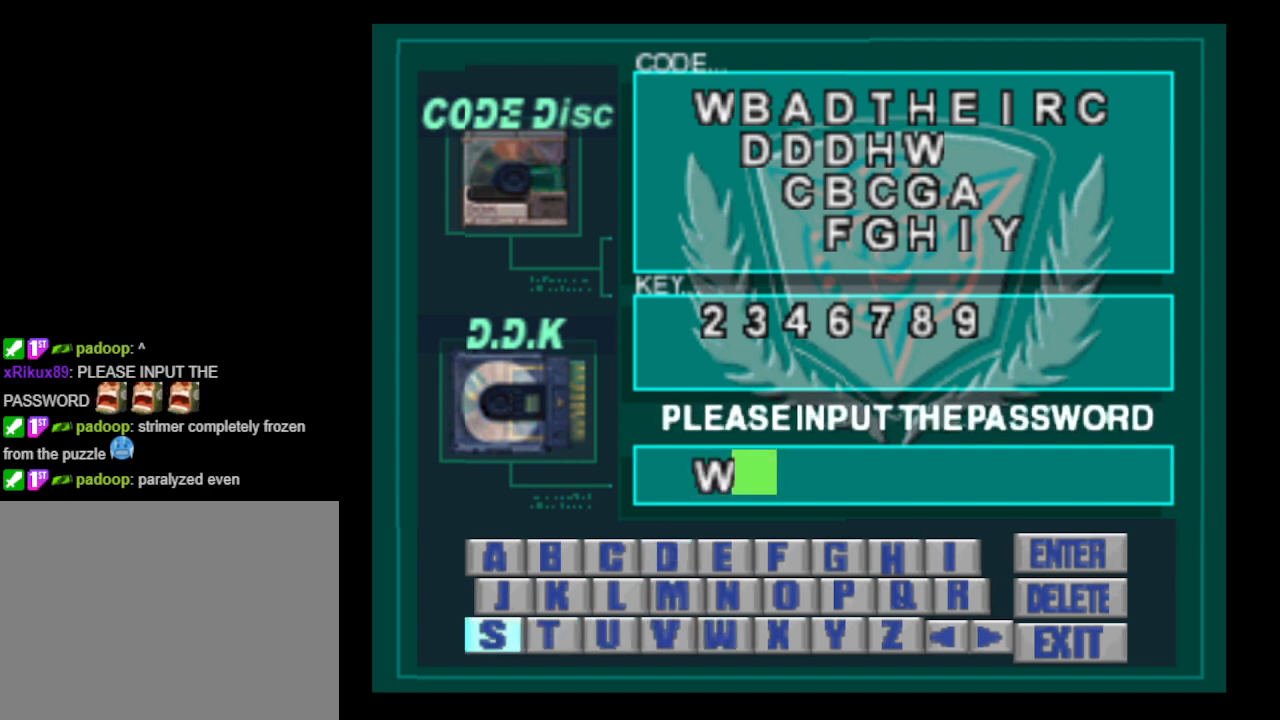
{"buttons": [], "events": [[200, "DPAD_UP", "down"], [300, "DPAD_UP", "up"], [367, "DPAD_UP", "down"], [433, "DPAD_UP", "up"]]}
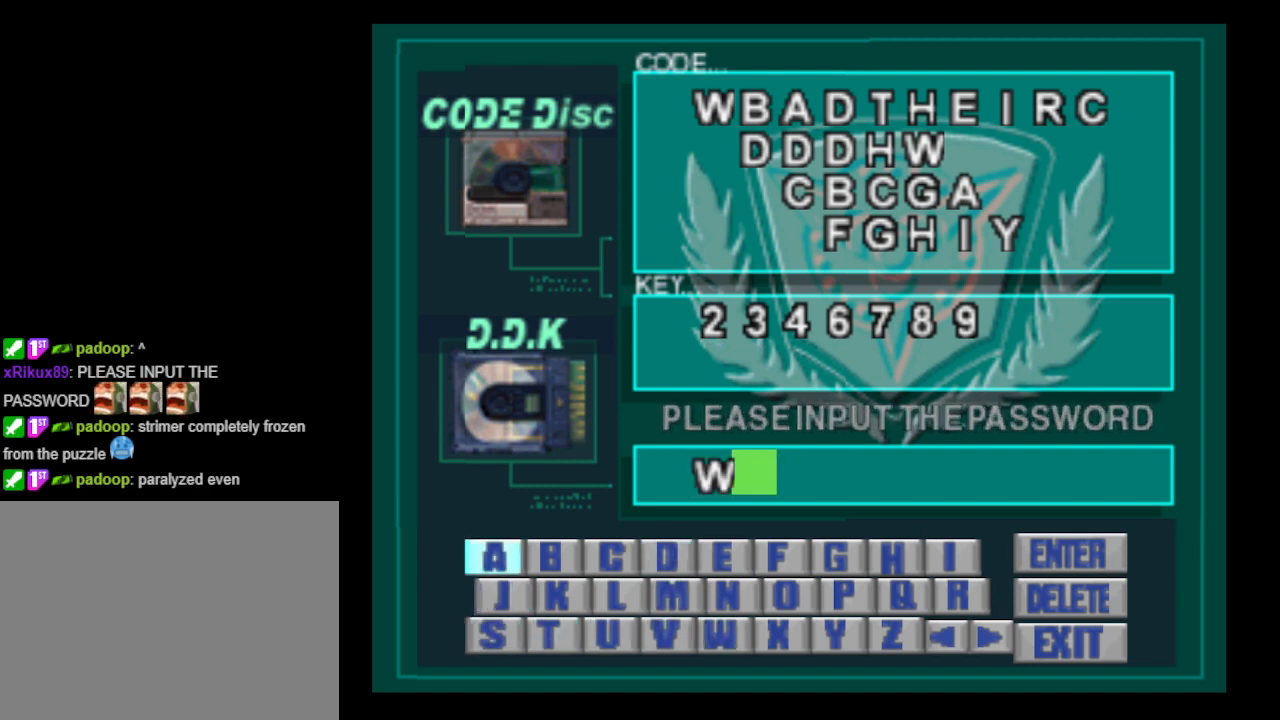
{"buttons": [], "events": [[67, "CROSS", "down"], [167, "CROSS", "up"], [267, "DPAD_RIGHT", "down"], [300, "DPAD_RIGHT", "up"], [400, "DPAD_RIGHT", "down"], [467, "DPAD_RIGHT", "up"]]}
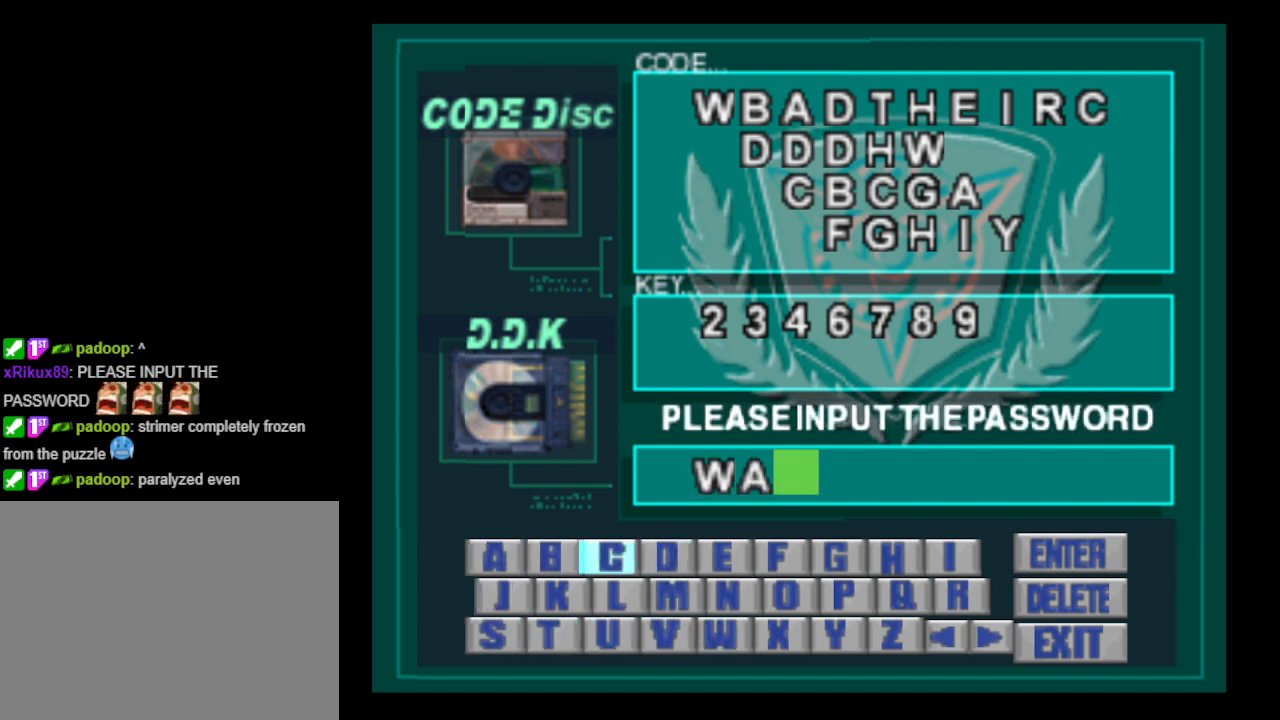
{"buttons": [], "events": [[67, "DPAD_RIGHT", "down"], [167, "DPAD_RIGHT", "up"], [233, "DPAD_RIGHT", "down"], [333, "DPAD_RIGHT", "up"]]}
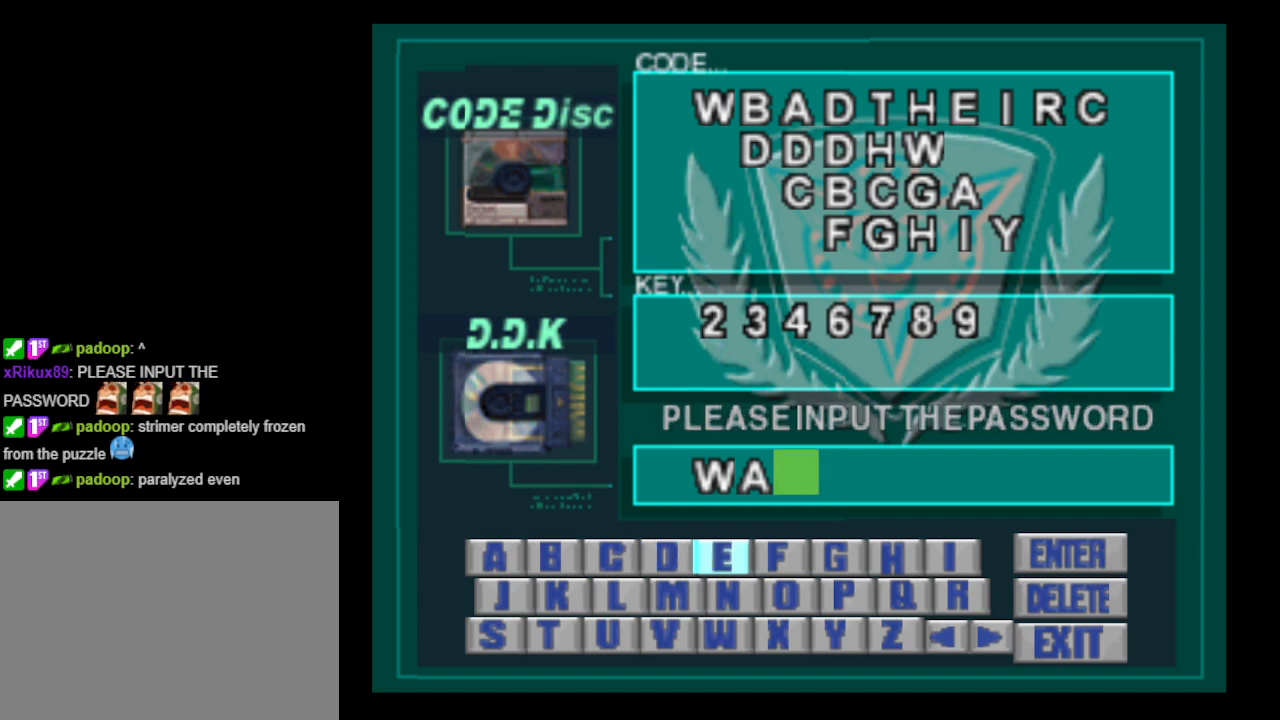
{"buttons": [], "events": [[167, "DPAD_DOWN", "down"], [200, "DPAD_DOWN", "up"]]}
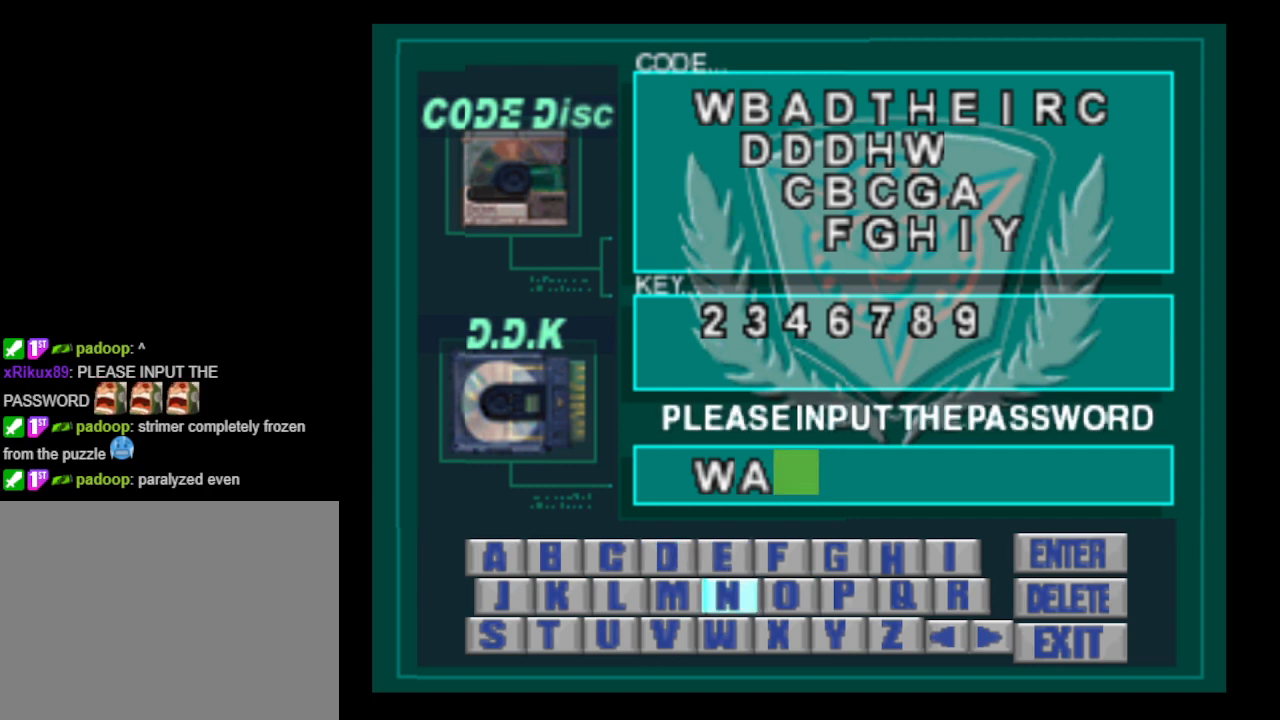
{"buttons": ["DPAD_LEFT"], "events": [[100, "DPAD_DOWN", "down"], [167, "DPAD_DOWN", "up"], [300, "DPAD_LEFT", "down"], [400, "DPAD_LEFT", "up"], [500, "DPAD_LEFT", "down"]]}
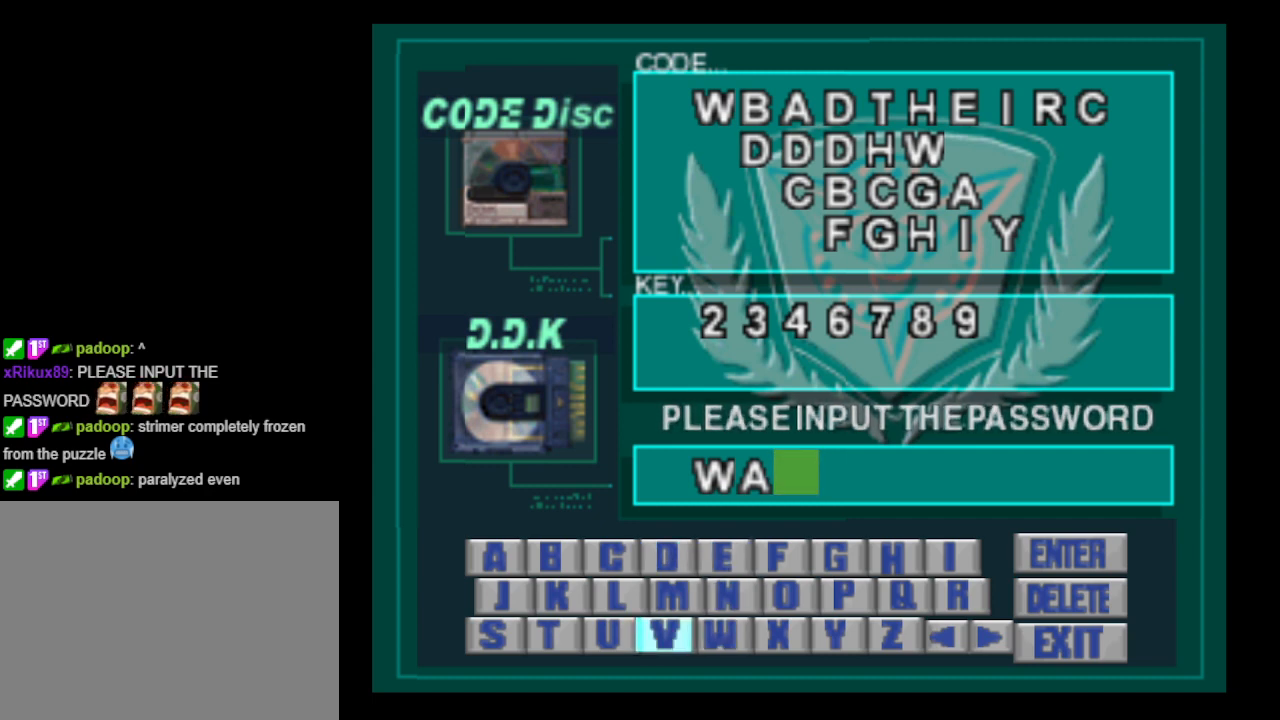
{"buttons": ["CROSS"], "events": [[100, "DPAD_LEFT", "up"], [167, "DPAD_LEFT", "down"], [267, "DPAD_LEFT", "up"], [433, "CROSS", "down"]]}
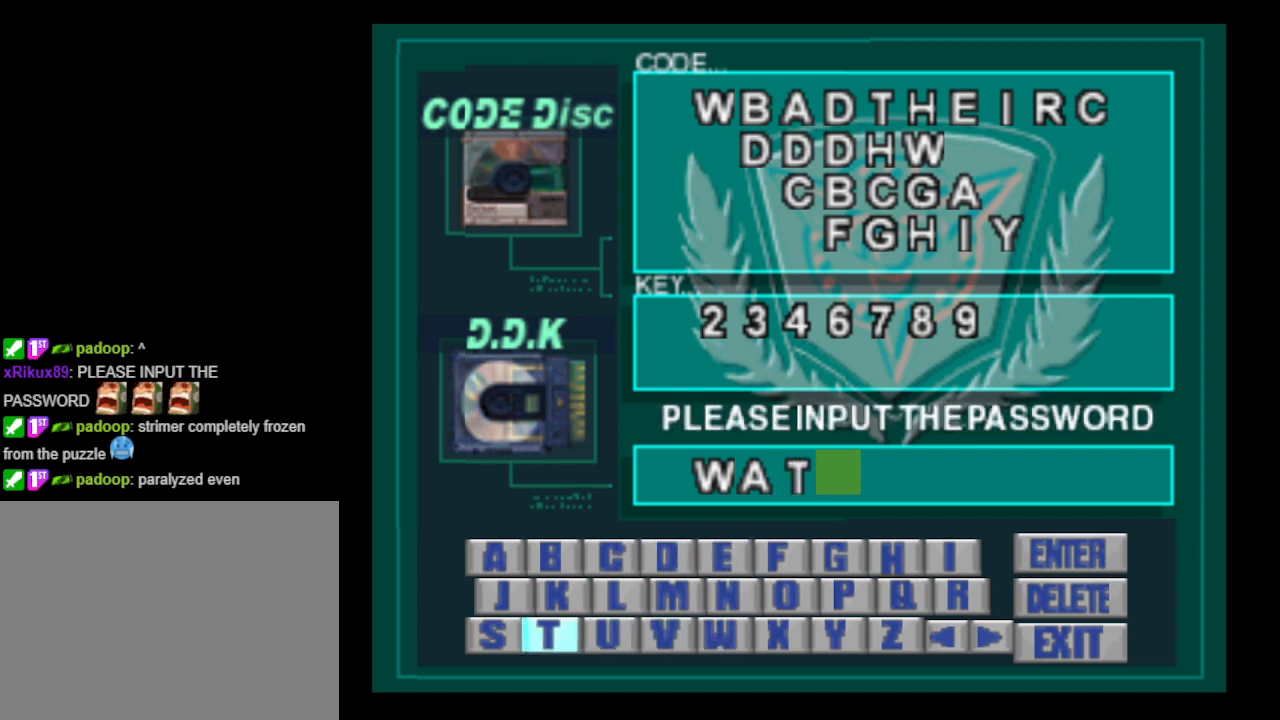
{"buttons": [], "events": [[33, "CROSS", "up"], [100, "DPAD_UP", "down"], [167, "DPAD_UP", "up"], [333, "DPAD_UP", "down"], [433, "DPAD_UP", "up"]]}
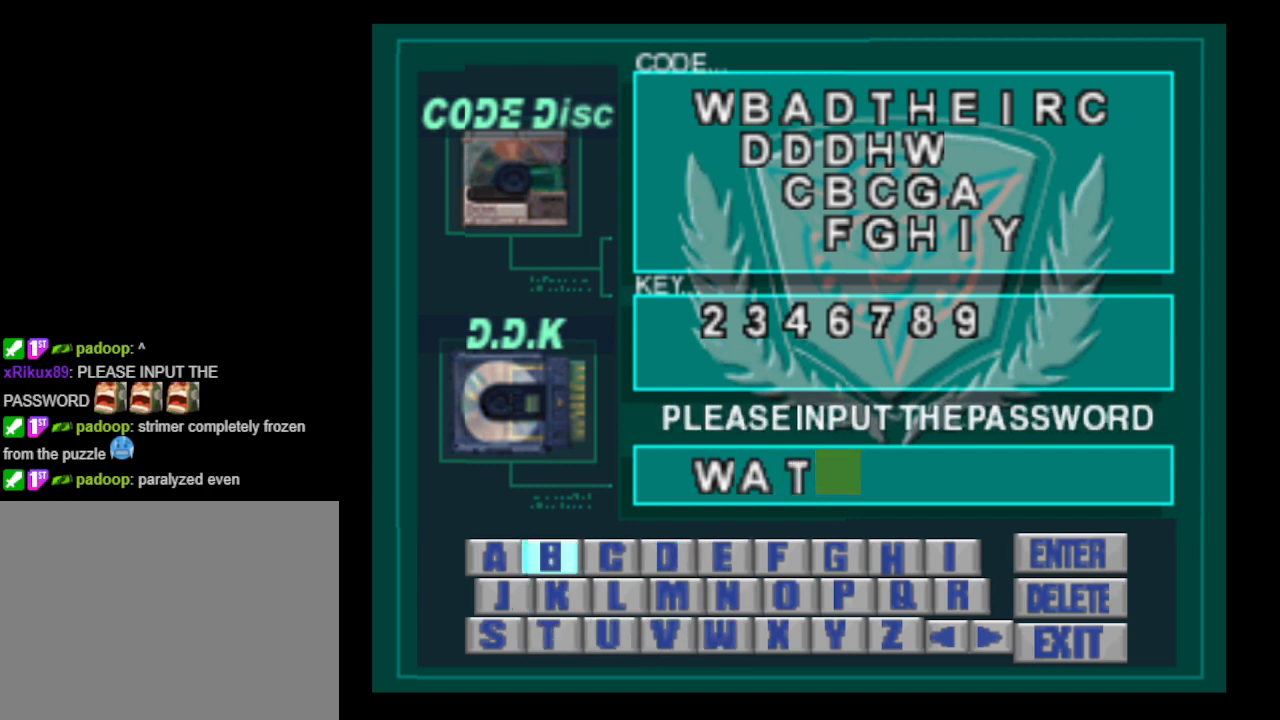
{"buttons": ["DPAD_RIGHT"], "events": [[67, "DPAD_RIGHT", "down"], [133, "DPAD_RIGHT", "up"], [233, "DPAD_RIGHT", "down"], [333, "DPAD_RIGHT", "up"], [433, "DPAD_RIGHT", "down"]]}
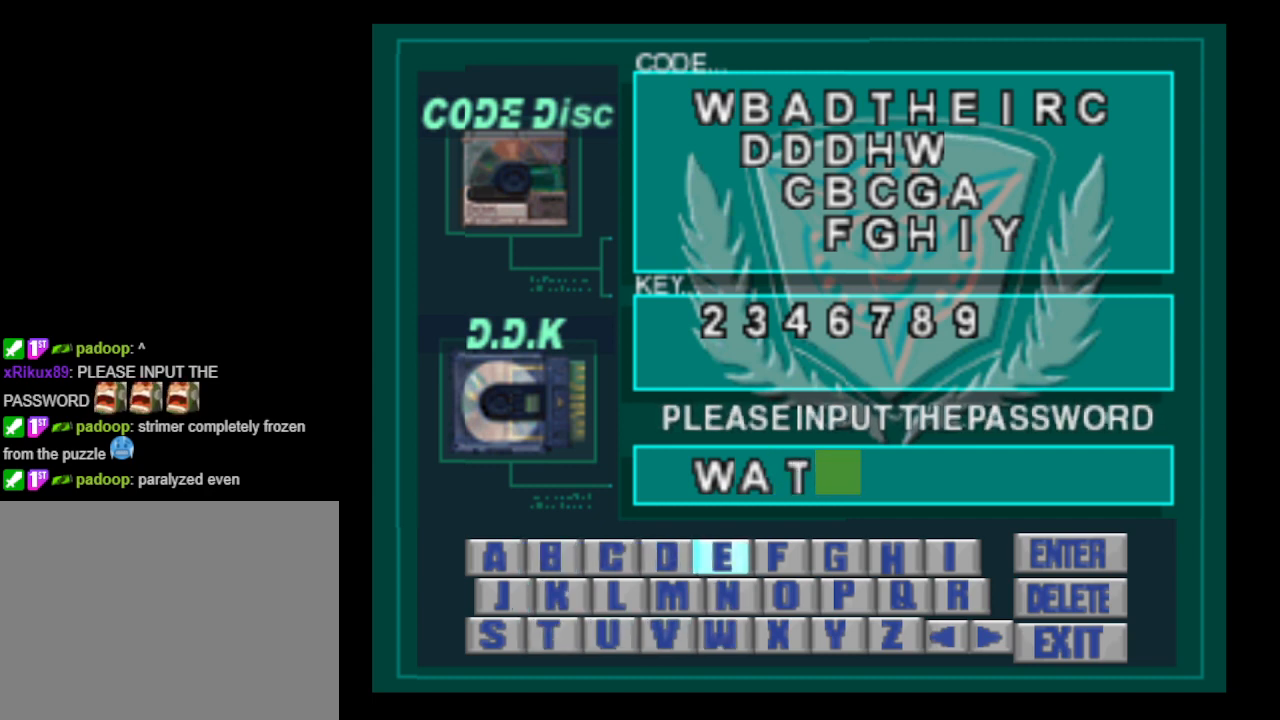
{"buttons": ["DPAD_LEFT"], "events": [[67, "DPAD_RIGHT", "up"], [300, "CROSS", "down"], [400, "CROSS", "up"], [500, "DPAD_LEFT", "down"]]}
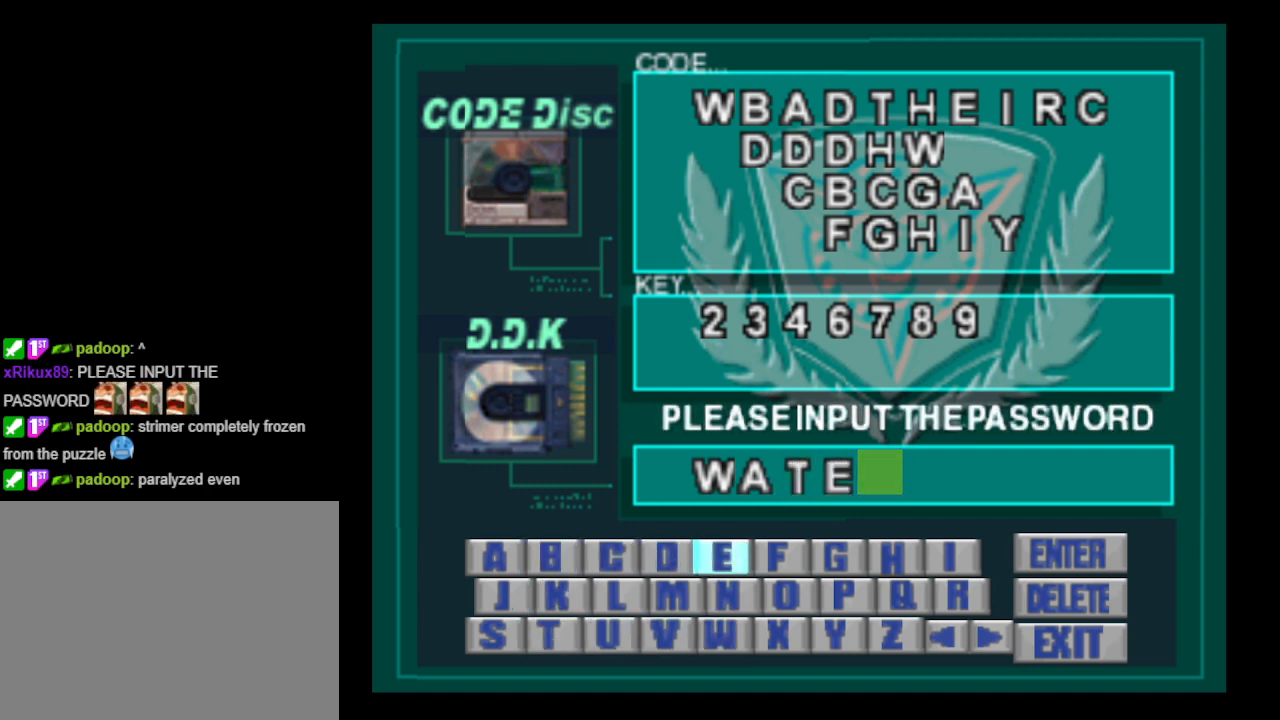
{"buttons": [], "events": [[67, "DPAD_LEFT", "up"], [367, "DPAD_DOWN", "down"], [400, "DPAD_DOWN", "up"]]}
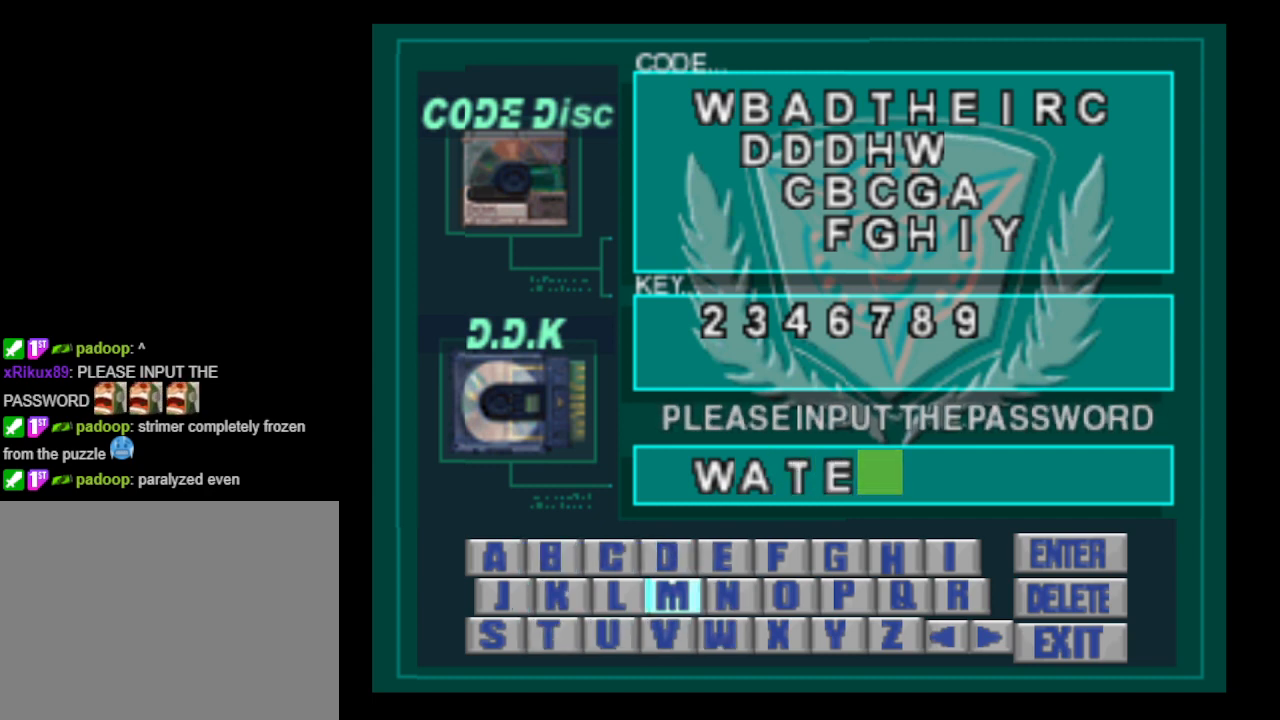
{"buttons": [], "events": [[67, "DPAD_RIGHT", "down"], [133, "DPAD_RIGHT", "up"], [233, "DPAD_RIGHT", "down"], [333, "DPAD_RIGHT", "up"], [400, "DPAD_RIGHT", "down"], [500, "DPAD_RIGHT", "up"]]}
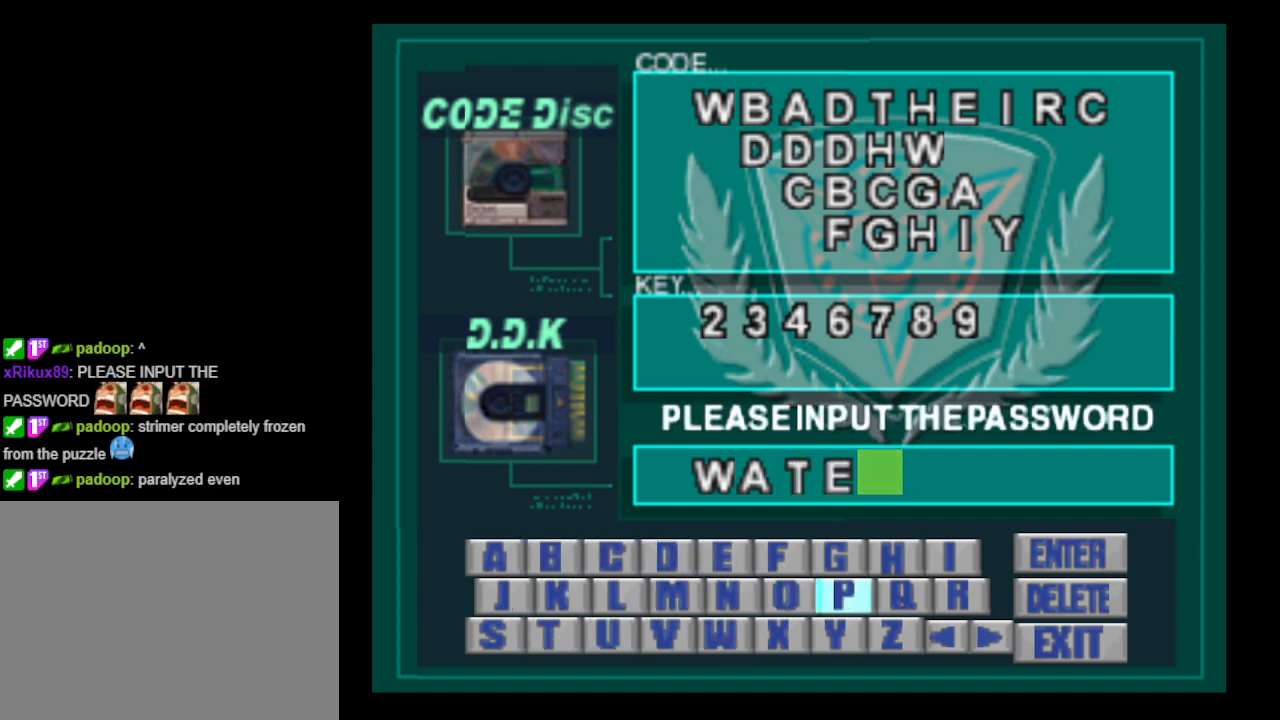
{"buttons": ["CROSS"], "events": [[67, "DPAD_RIGHT", "down"], [167, "DPAD_RIGHT", "up"], [267, "DPAD_RIGHT", "down"], [367, "DPAD_RIGHT", "up"], [500, "CROSS", "down"]]}
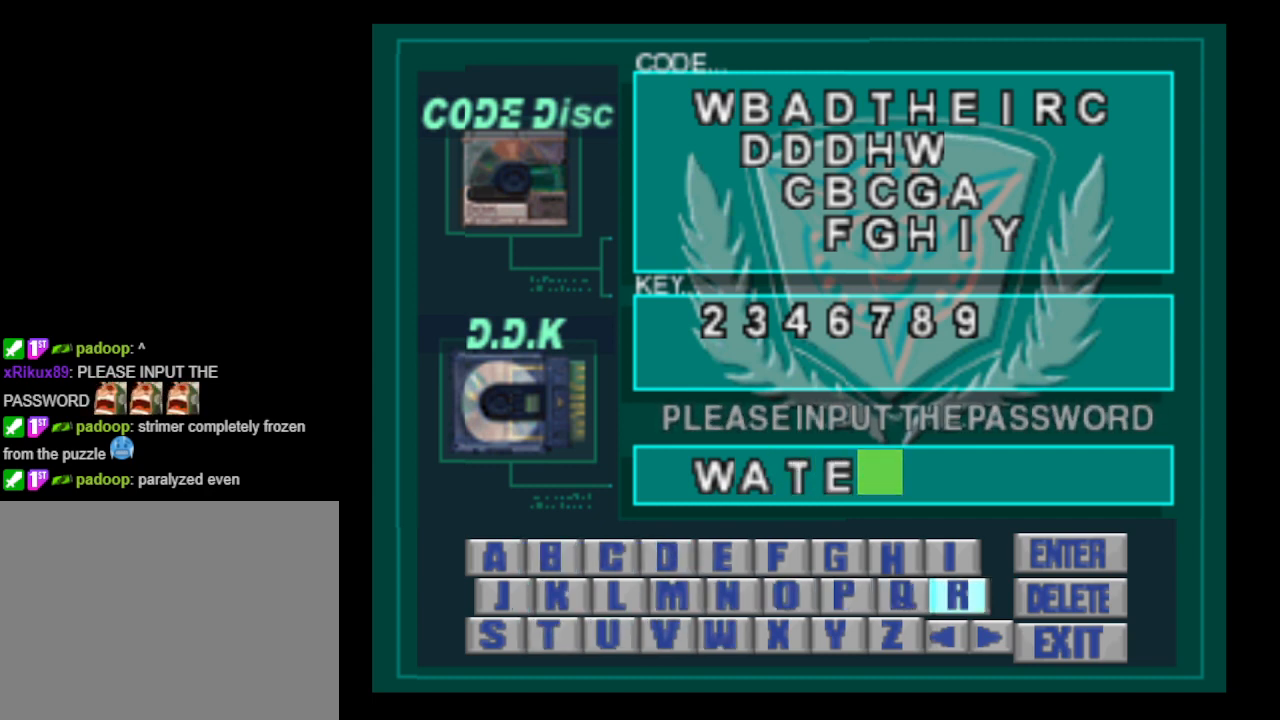
{"buttons": ["DPAD_LEFT"], "events": [[100, "CROSS", "up"], [167, "DPAD_LEFT", "down"], [233, "DPAD_LEFT", "up"], [300, "DPAD_LEFT", "down"], [400, "DPAD_LEFT", "up"], [500, "DPAD_LEFT", "down"]]}
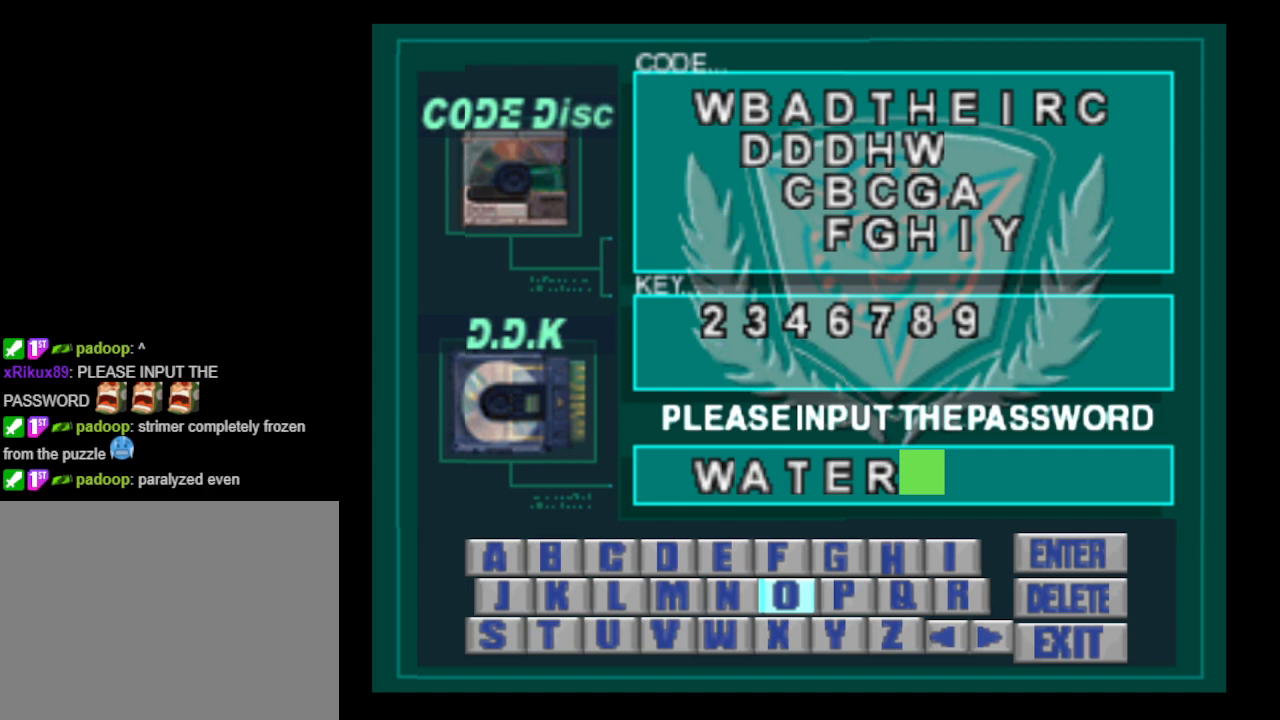
{"buttons": [], "events": [[67, "DPAD_LEFT", "up"], [200, "DPAD_LEFT", "down"], [233, "DPAD_LEFT", "up"], [333, "DPAD_LEFT", "down"], [433, "DPAD_LEFT", "up"]]}
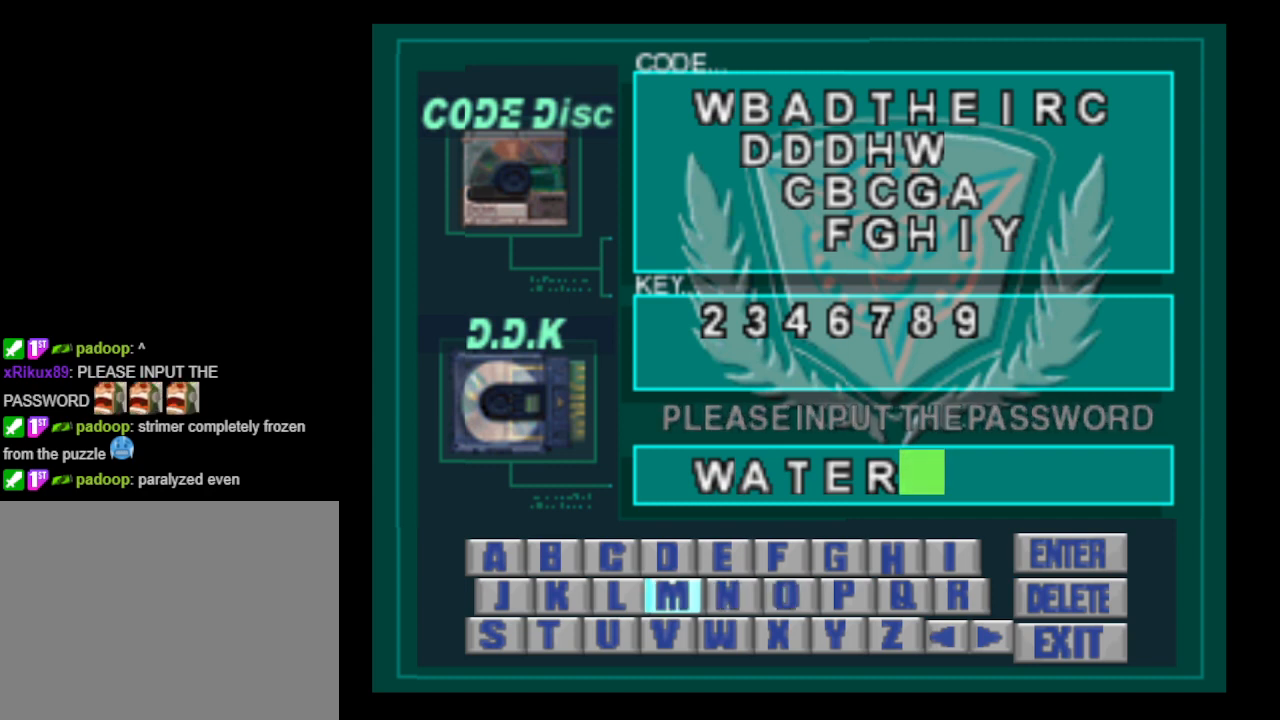
{"buttons": [], "events": [[33, "DPAD_LEFT", "down"], [133, "DPAD_LEFT", "up"], [200, "DPAD_LEFT", "down"], [333, "DPAD_LEFT", "up"]]}
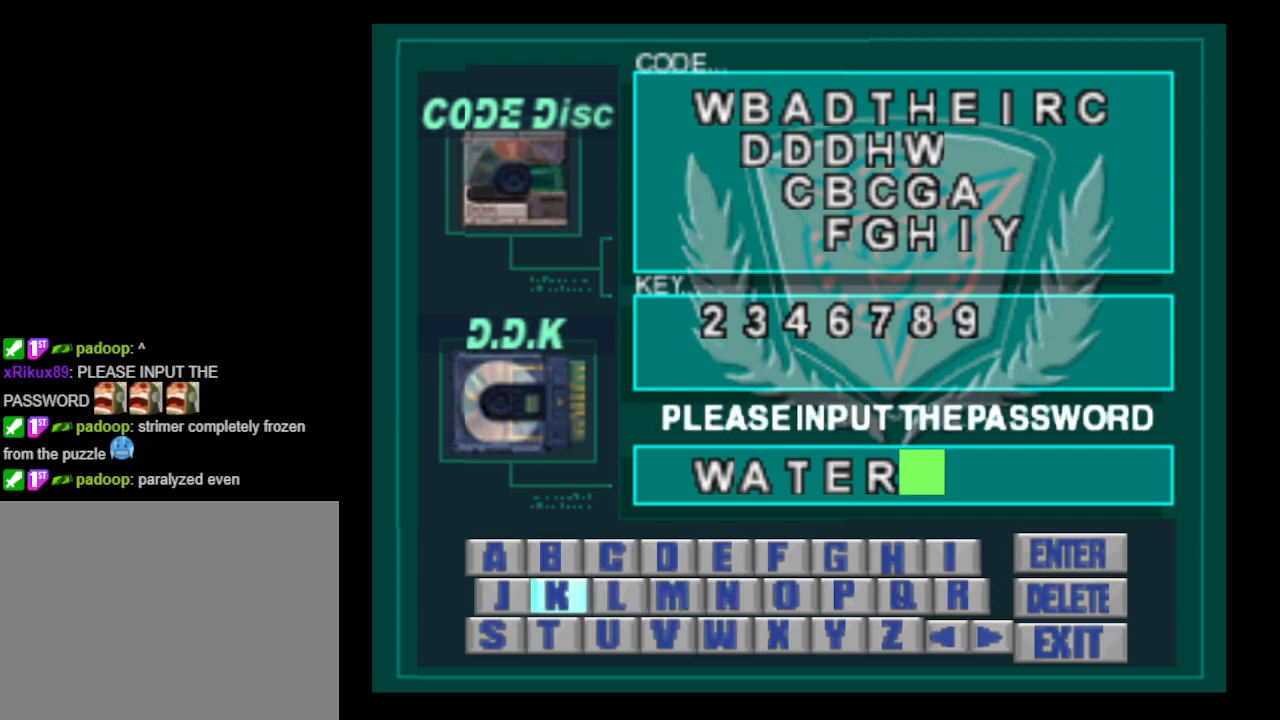
{"buttons": ["DPAD_RIGHT"], "events": [[33, "DPAD_DOWN", "down"], [133, "DPAD_DOWN", "up"], [233, "DPAD_RIGHT", "down"], [333, "DPAD_RIGHT", "up"], [433, "DPAD_RIGHT", "down"]]}
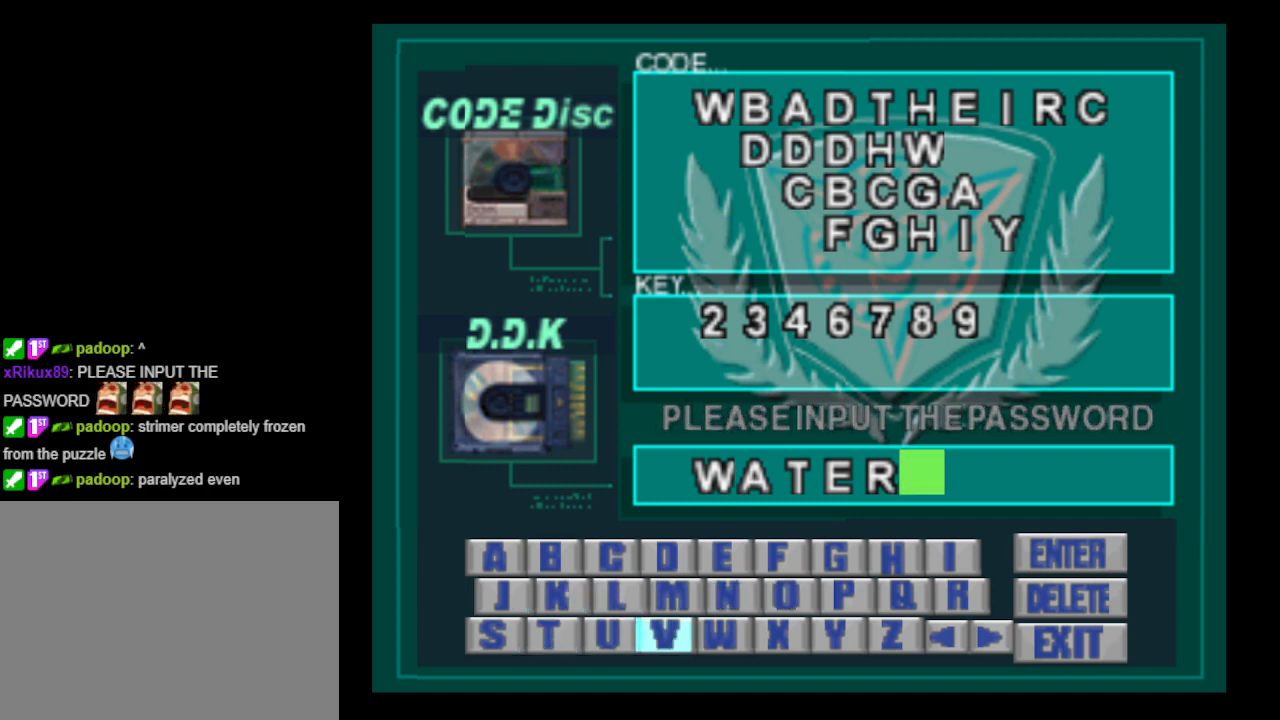
{"buttons": [], "events": [[33, "DPAD_RIGHT", "up"], [100, "DPAD_RIGHT", "down"], [200, "DPAD_RIGHT", "up"]]}
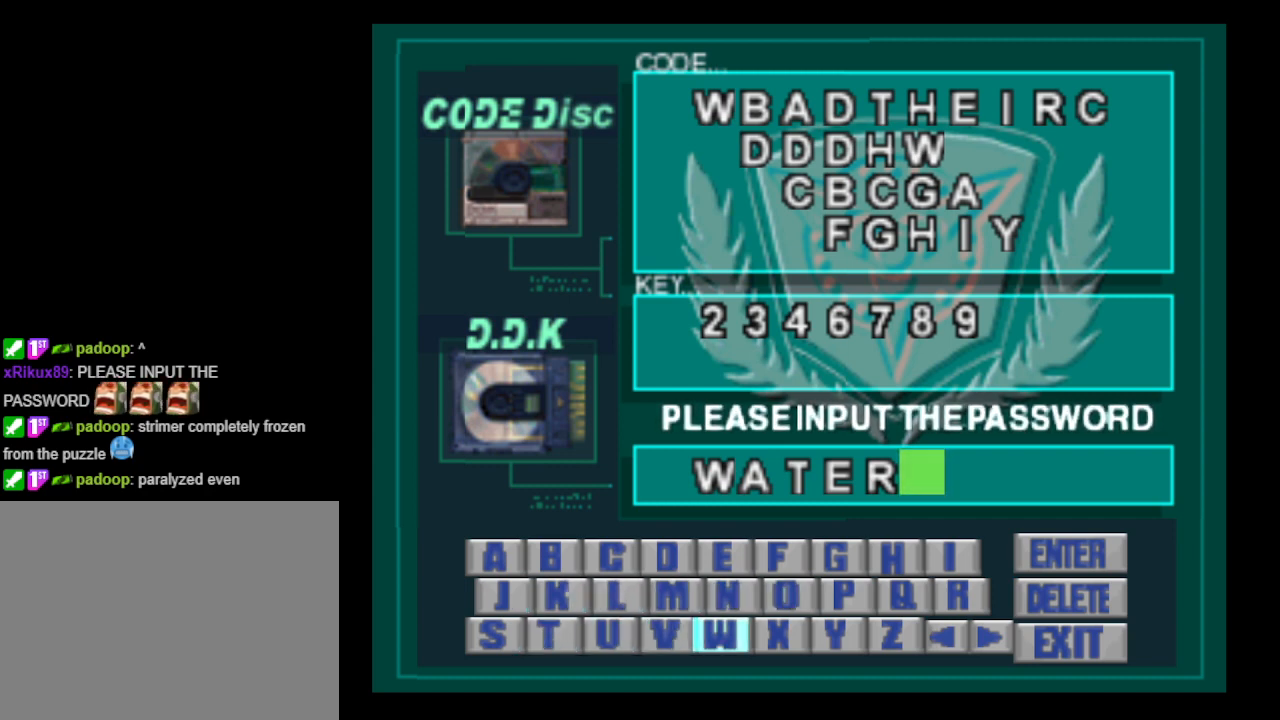
{"buttons": [], "events": []}